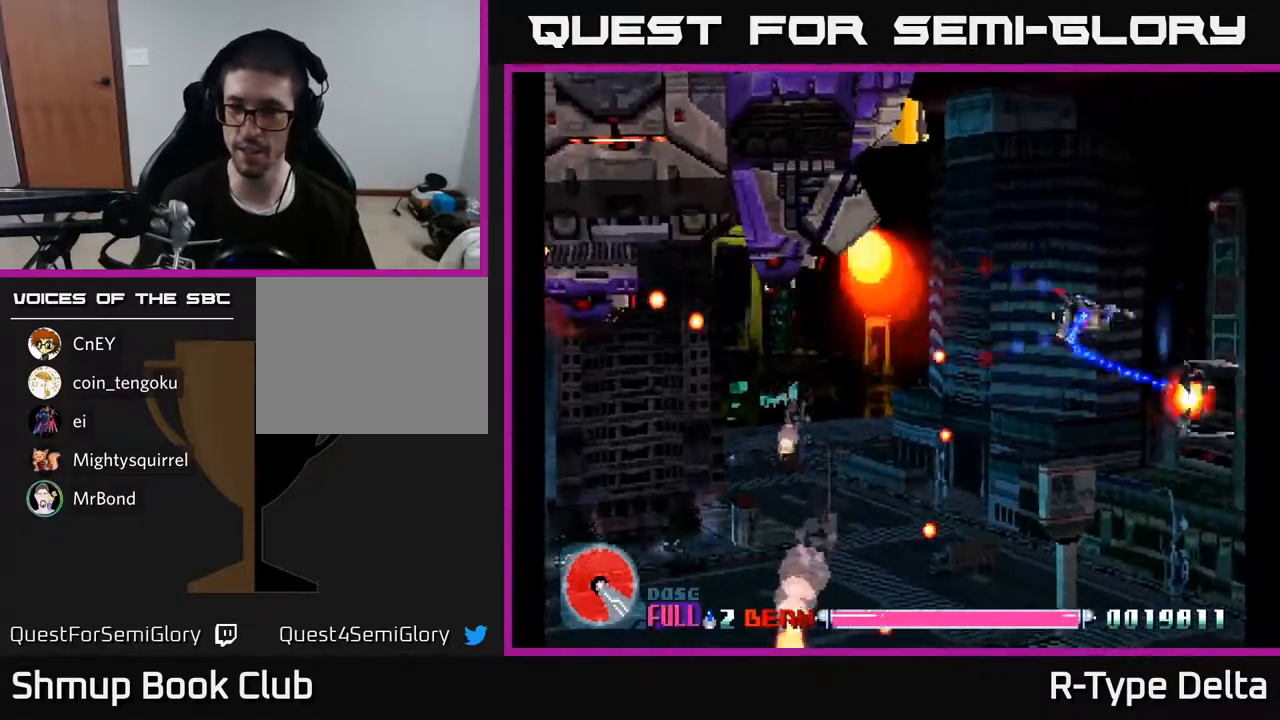
Gameplay with a controller (Xbox layout); each line is a JSON object with the inputs held at the frame after it. "events" lists button and stick changes between this image and that frame as [ms after this image, input, new state], when the widget could be followed in between. Not read: left_stick right_stick.
{"buttons": ["X", "DPAD_UP", "DPAD_LEFT"], "events": [[200, "DPAD_DOWN", "down"], [250, "DPAD_RIGHT", "up"], [467, "DPAD_DOWN", "up"], [483, "DPAD_LEFT", "down"], [500, "DPAD_UP", "down"]]}
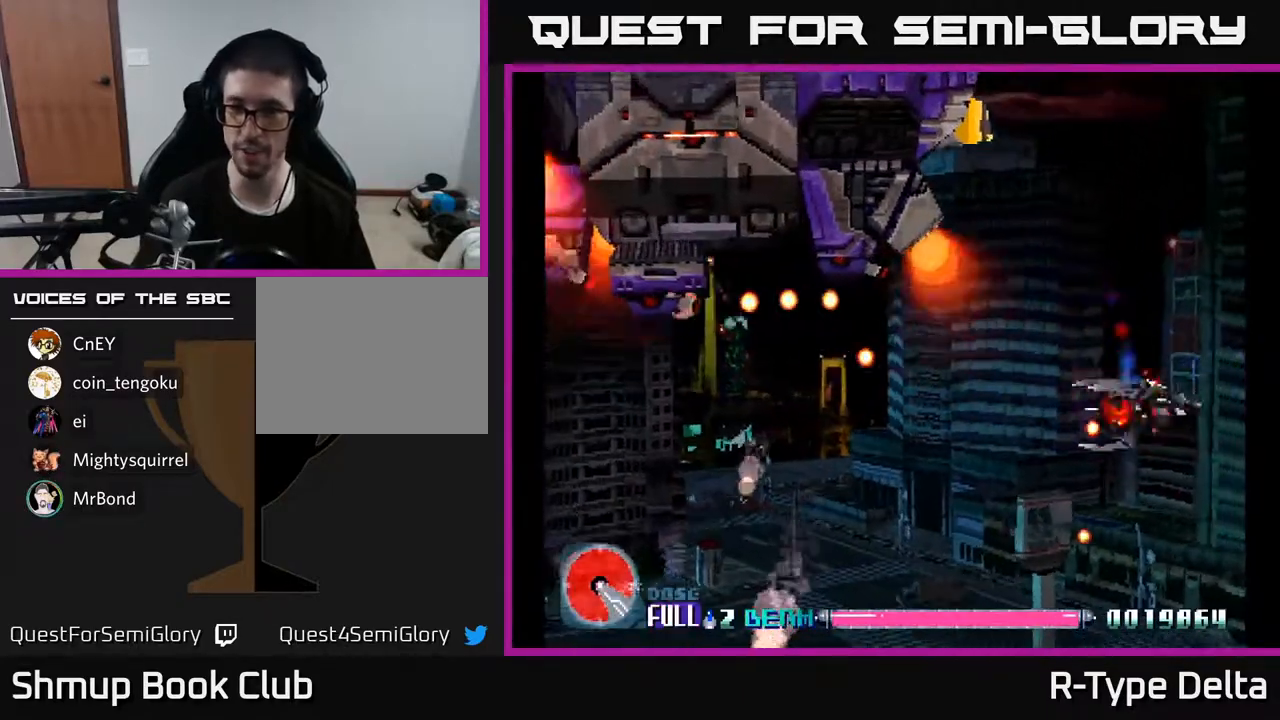
{"buttons": ["X", "DPAD_DOWN", "DPAD_RIGHT"], "events": [[67, "DPAD_LEFT", "up"], [383, "A", "down"], [400, "DPAD_UP", "up"], [433, "DPAD_DOWN", "down"], [483, "A", "up"], [500, "DPAD_RIGHT", "down"]]}
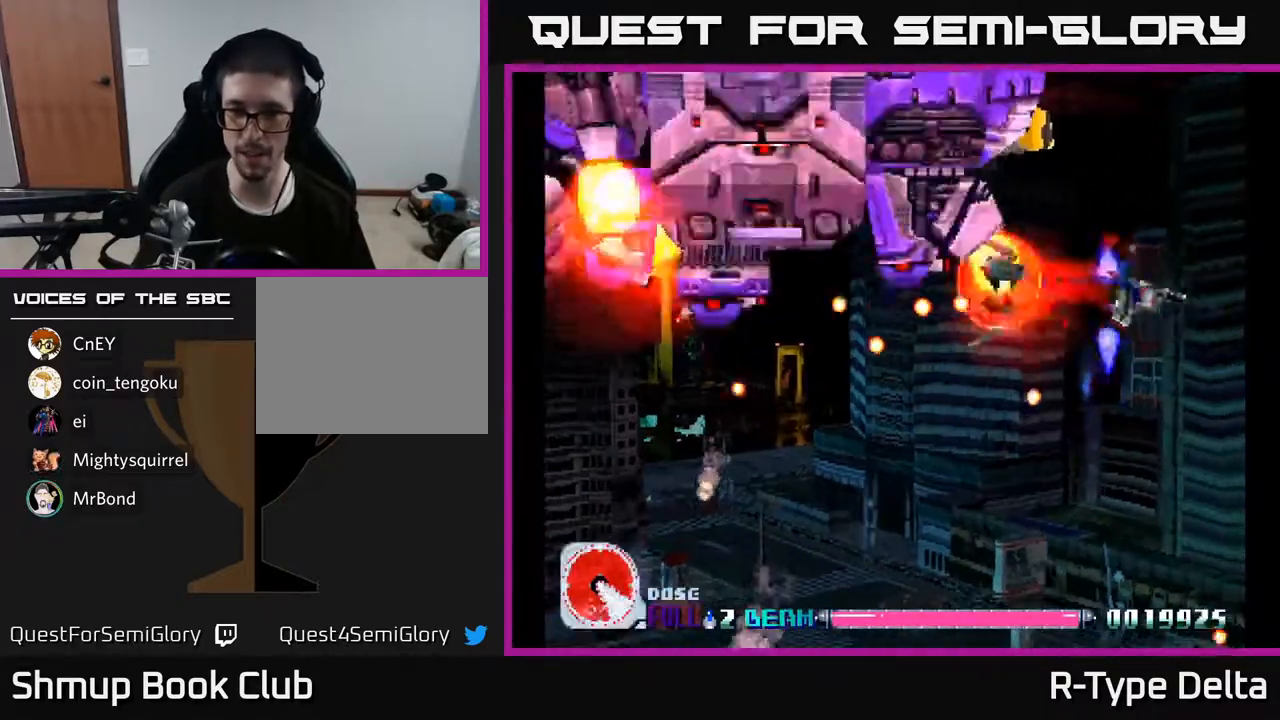
{"buttons": ["X"], "events": [[33, "DPAD_DOWN", "up"], [83, "DPAD_DOWN", "down"], [217, "DPAD_DOWN", "up"], [250, "DPAD_UP", "down"], [267, "DPAD_RIGHT", "up"], [350, "DPAD_UP", "up"]]}
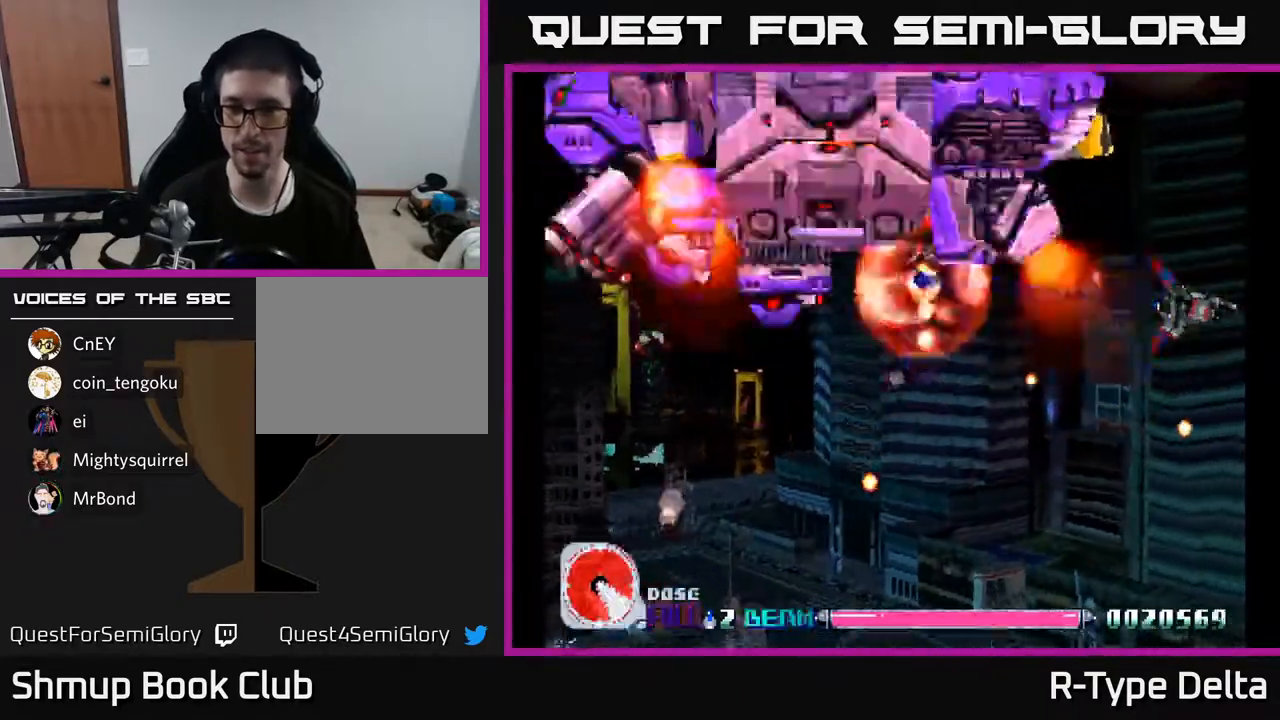
{"buttons": ["X", "DPAD_LEFT"], "events": [[117, "DPAD_DOWN", "down"], [167, "DPAD_DOWN", "up"], [217, "DPAD_LEFT", "down"], [217, "DPAD_UP", "down"], [283, "DPAD_UP", "up"], [350, "DPAD_DOWN", "down"], [467, "DPAD_DOWN", "up"]]}
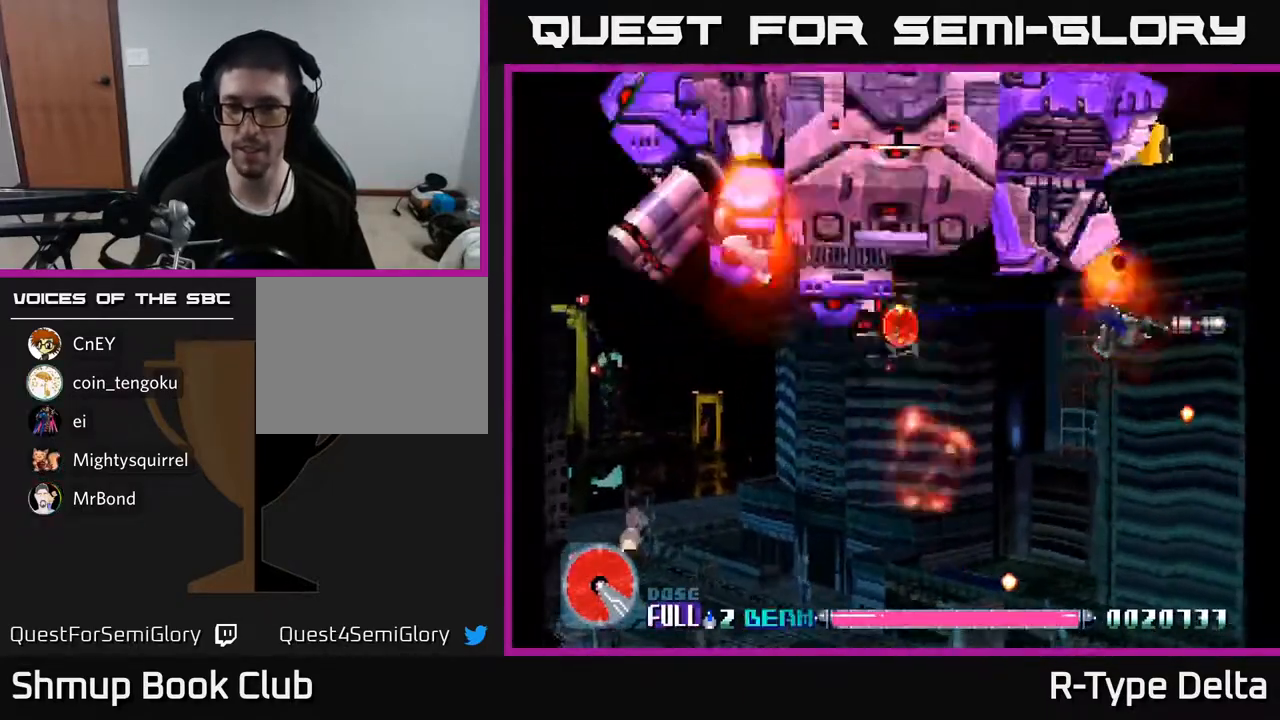
{"buttons": ["X"], "events": [[183, "DPAD_DOWN", "down"], [267, "DPAD_DOWN", "up"], [283, "A", "down"], [317, "DPAD_LEFT", "up"], [333, "DPAD_DOWN", "down"], [350, "DPAD_RIGHT", "down"], [383, "A", "up"], [450, "DPAD_DOWN", "up"], [467, "DPAD_RIGHT", "up"]]}
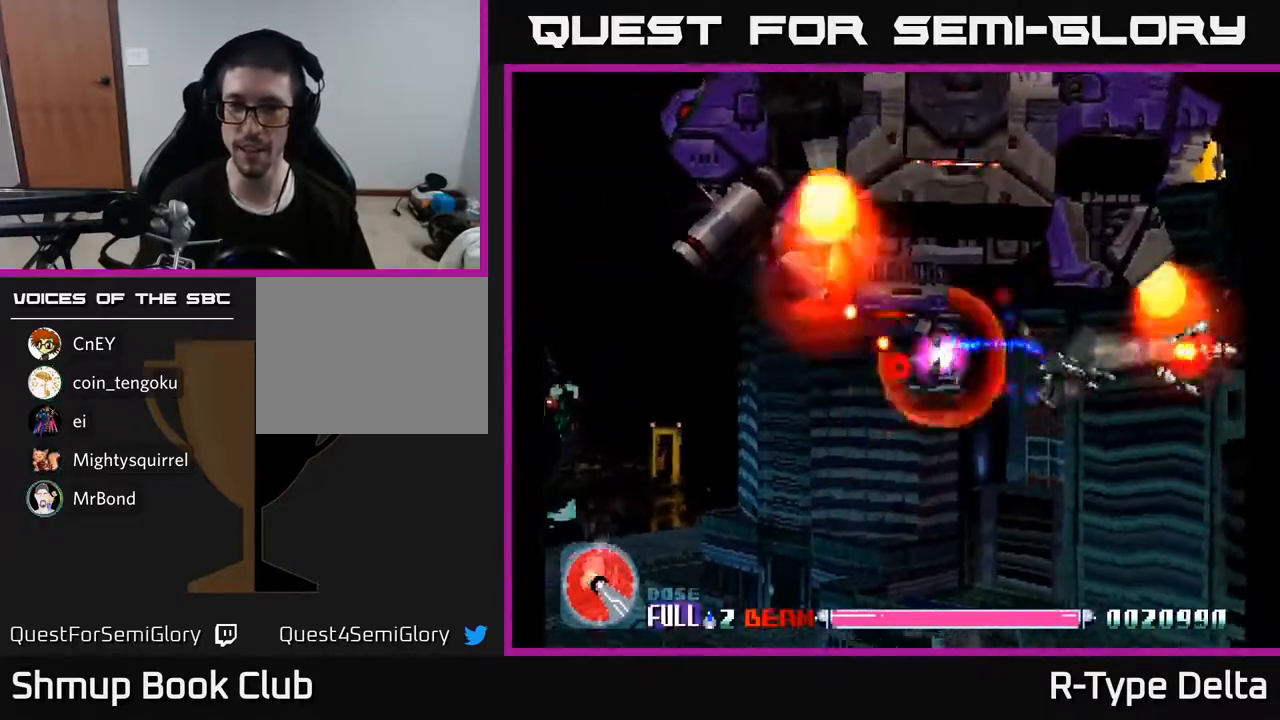
{"buttons": ["X"], "events": [[200, "DPAD_LEFT", "down"], [333, "DPAD_LEFT", "up"]]}
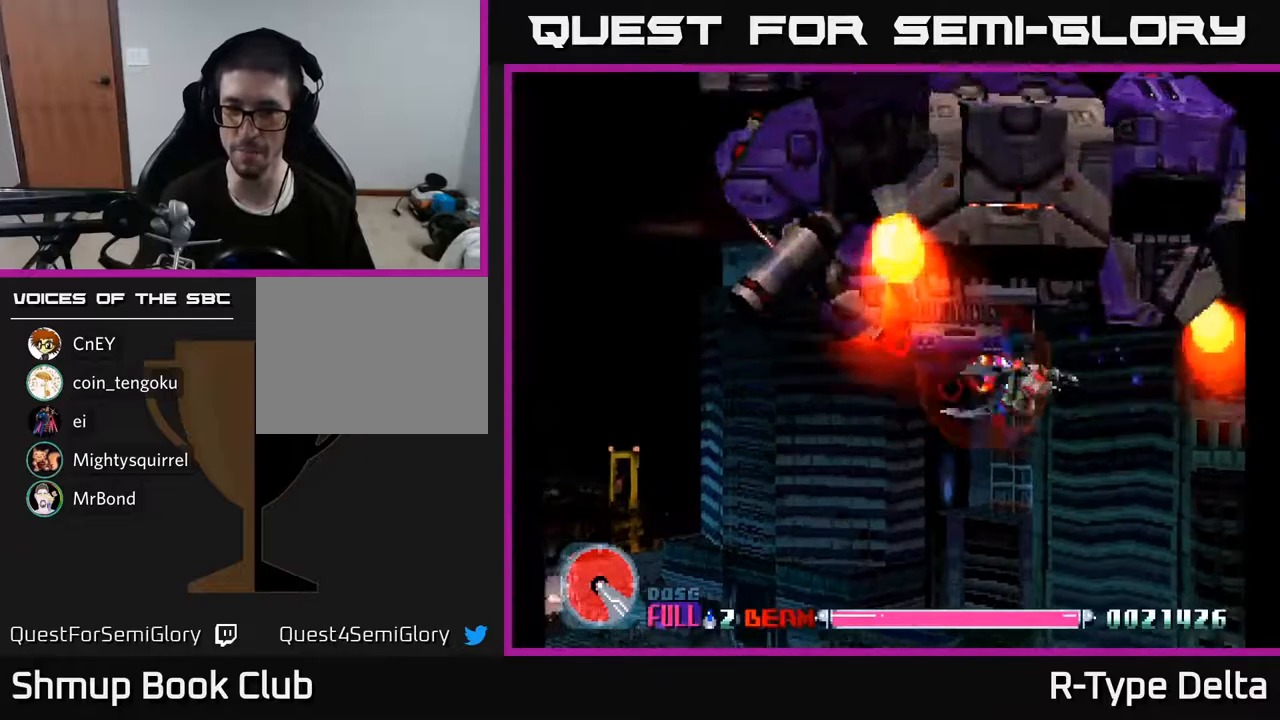
{"buttons": ["X", "DPAD_DOWN", "DPAD_LEFT"], "events": [[33, "DPAD_RIGHT", "down"], [117, "DPAD_DOWN", "down"], [167, "DPAD_RIGHT", "up"], [183, "DPAD_DOWN", "up"], [300, "DPAD_DOWN", "down"], [417, "DPAD_DOWN", "up"], [467, "DPAD_LEFT", "down"], [483, "DPAD_DOWN", "down"]]}
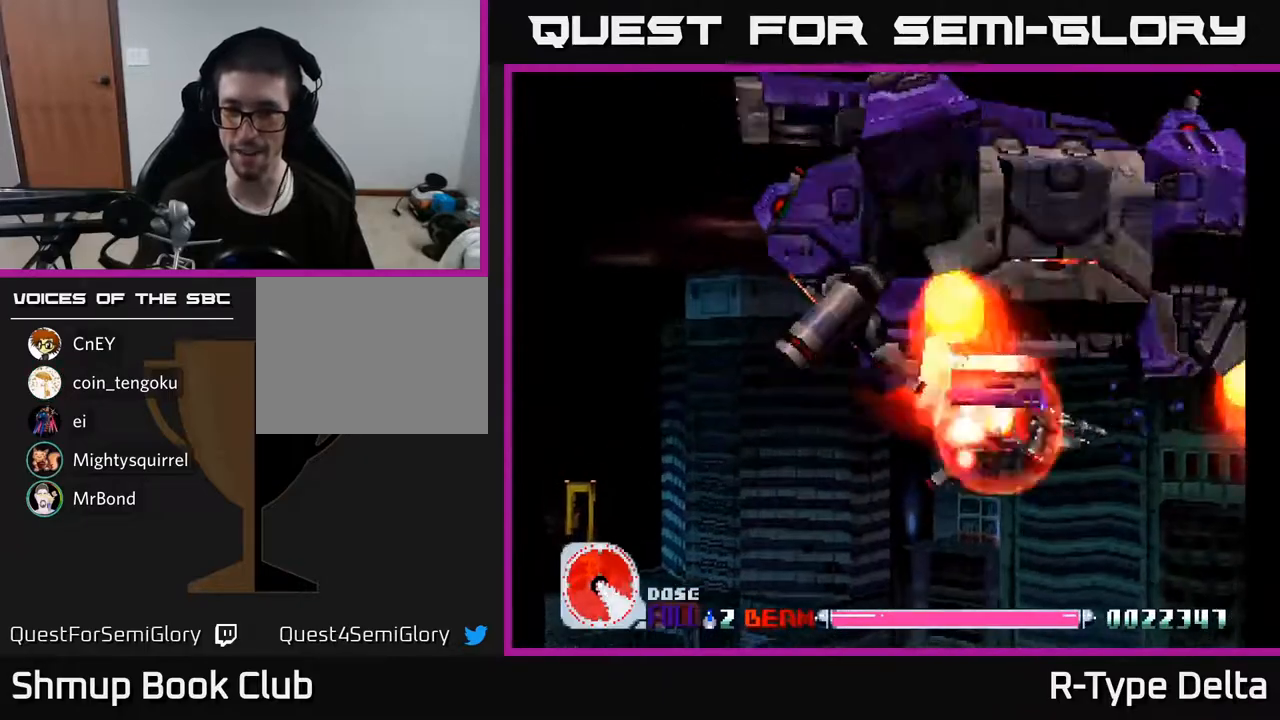
{"buttons": ["X", "DPAD_DOWN", "DPAD_LEFT"], "events": []}
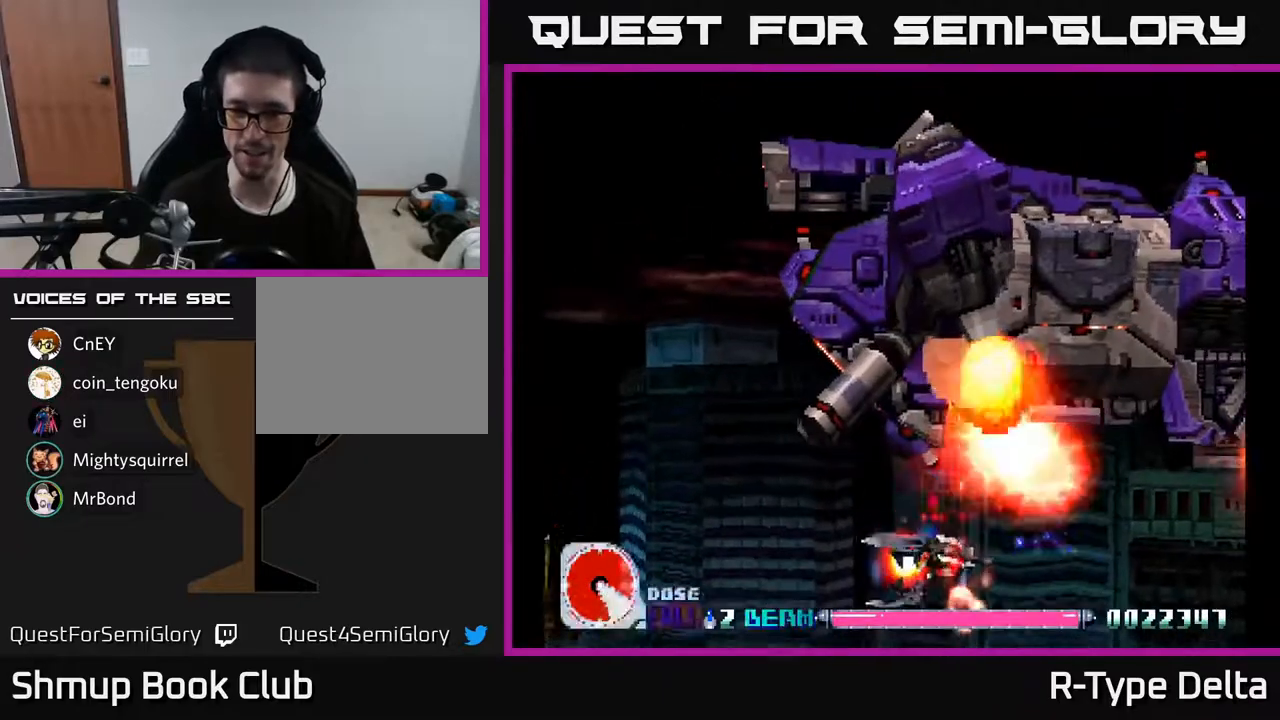
{"buttons": ["X", "DPAD_UP", "DPAD_LEFT"], "events": [[17, "DPAD_DOWN", "up"], [133, "A", "down"], [267, "A", "up"], [500, "DPAD_UP", "down"]]}
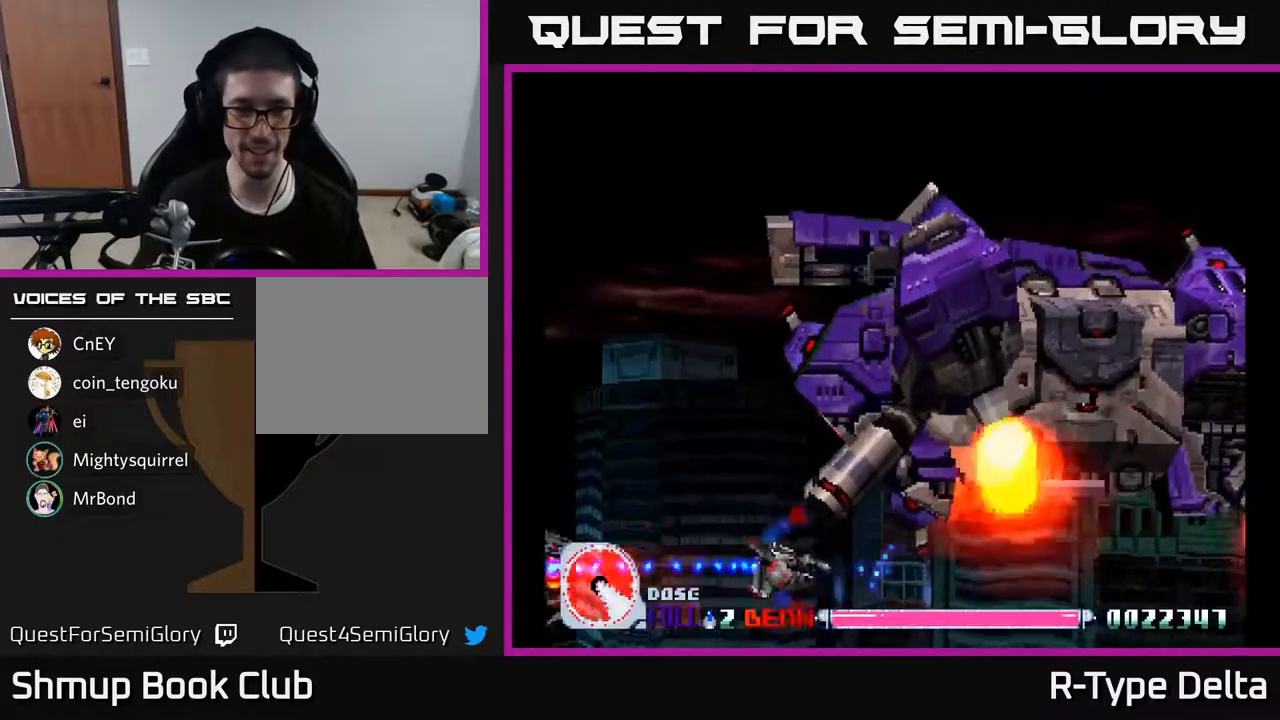
{"buttons": ["X", "DPAD_LEFT"], "events": [[417, "DPAD_UP", "up"]]}
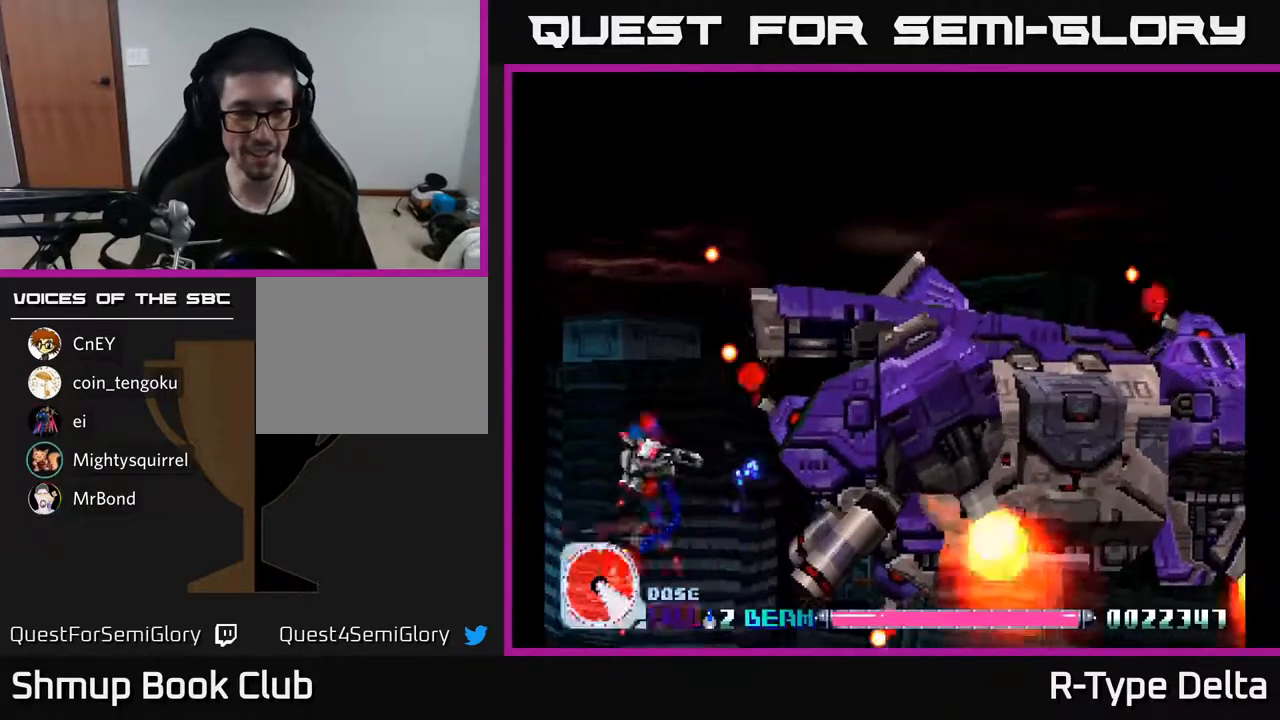
{"buttons": ["X", "DPAD_RIGHT"], "events": [[33, "DPAD_DOWN", "down"], [217, "DPAD_LEFT", "up"], [350, "DPAD_RIGHT", "down"], [417, "DPAD_DOWN", "up"]]}
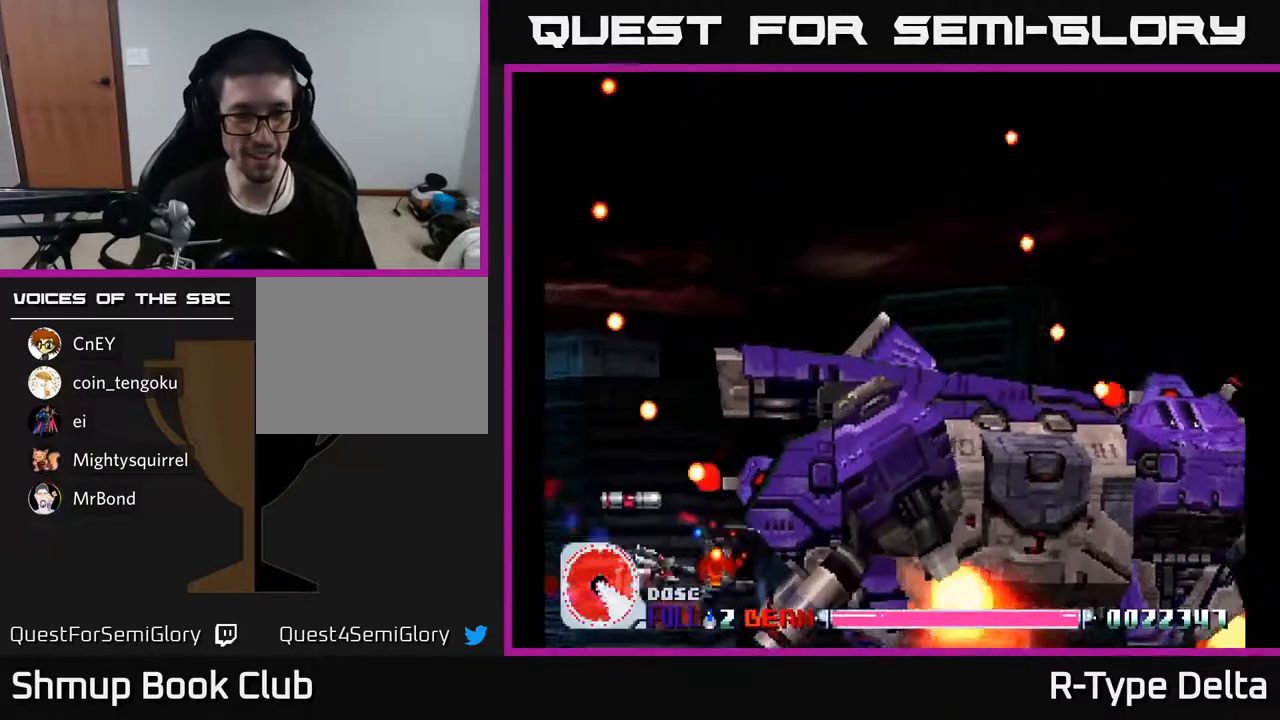
{"buttons": ["X", "DPAD_LEFT"]}
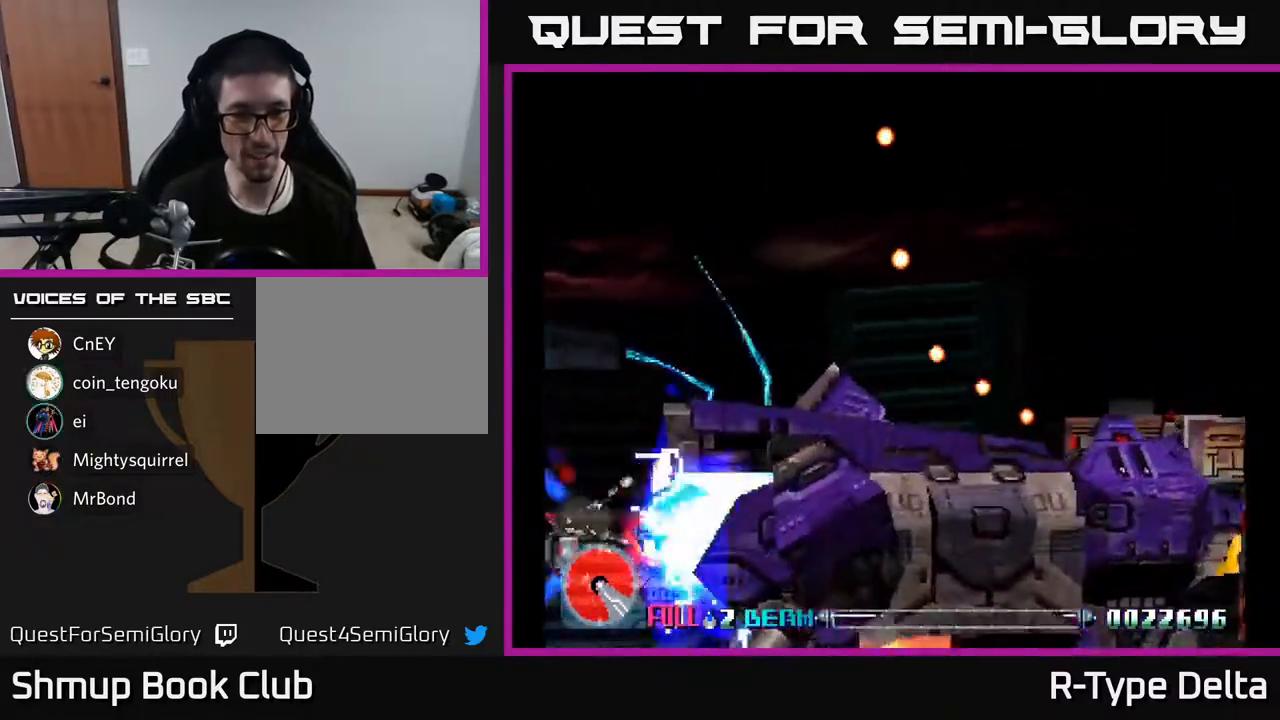
{"buttons": ["X", "DPAD_UP"], "events": [[33, "DPAD_UP", "down"], [33, "X", "up"], [67, "DPAD_LEFT", "up"], [67, "X", "down"], [83, "DPAD_LEFT", "down"], [117, "DPAD_LEFT", "up"], [133, "DPAD_LEFT", "down"], [317, "DPAD_LEFT", "up"]]}
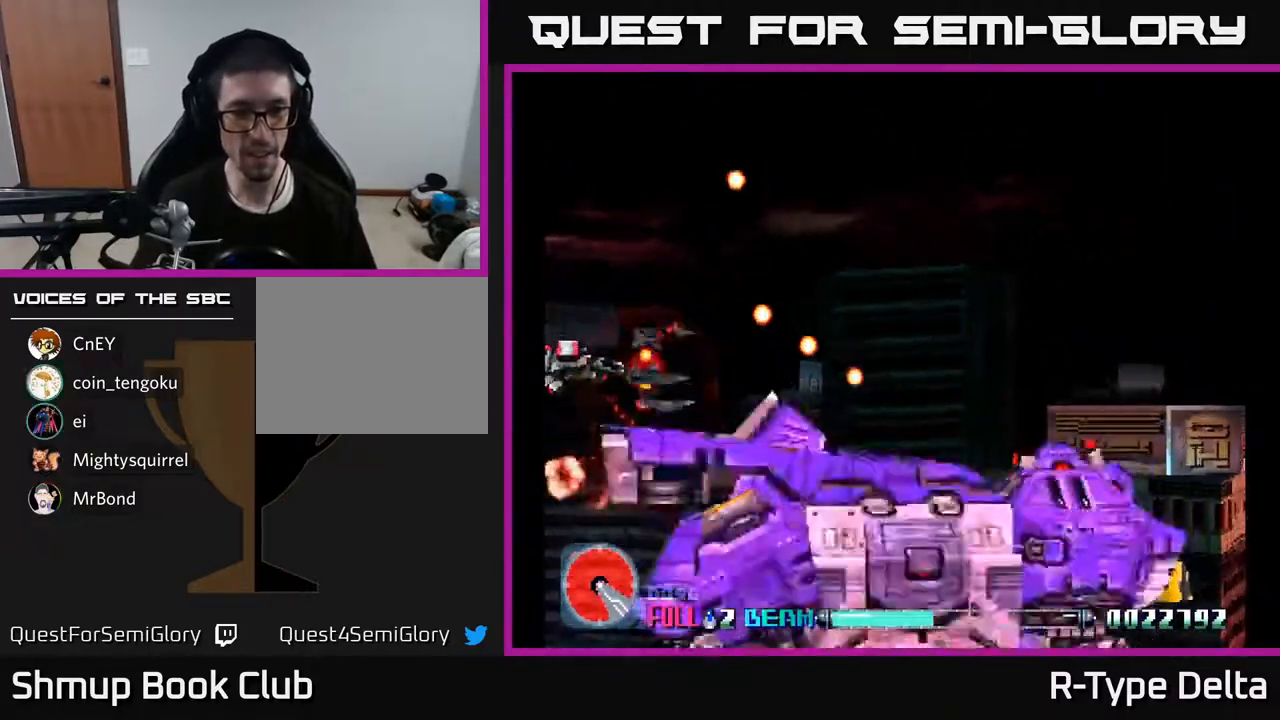
{"buttons": ["X", "DPAD_RIGHT"], "events": [[67, "DPAD_UP", "up"], [83, "DPAD_RIGHT", "down"], [167, "DPAD_DOWN", "down"], [233, "DPAD_RIGHT", "up"], [250, "DPAD_DOWN", "up"], [400, "DPAD_RIGHT", "down"]]}
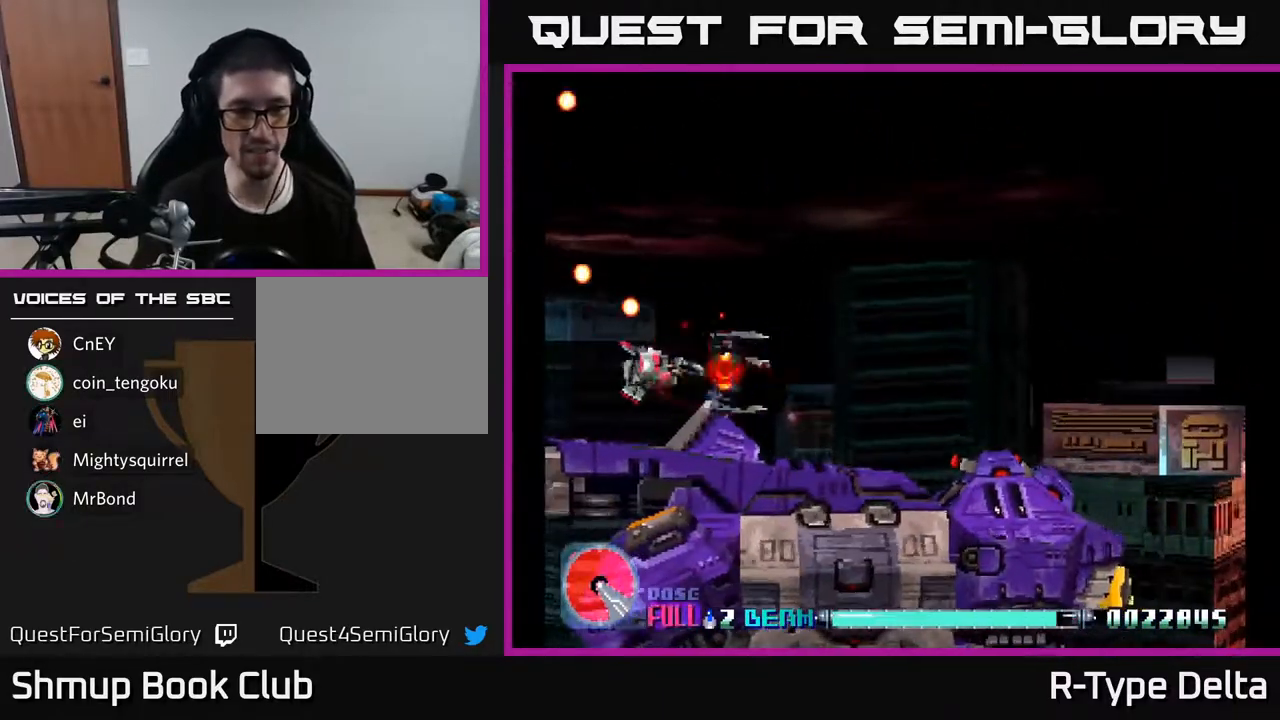
{"buttons": ["X", "DPAD_DOWN", "DPAD_RIGHT"], "events": [[450, "DPAD_DOWN", "down"]]}
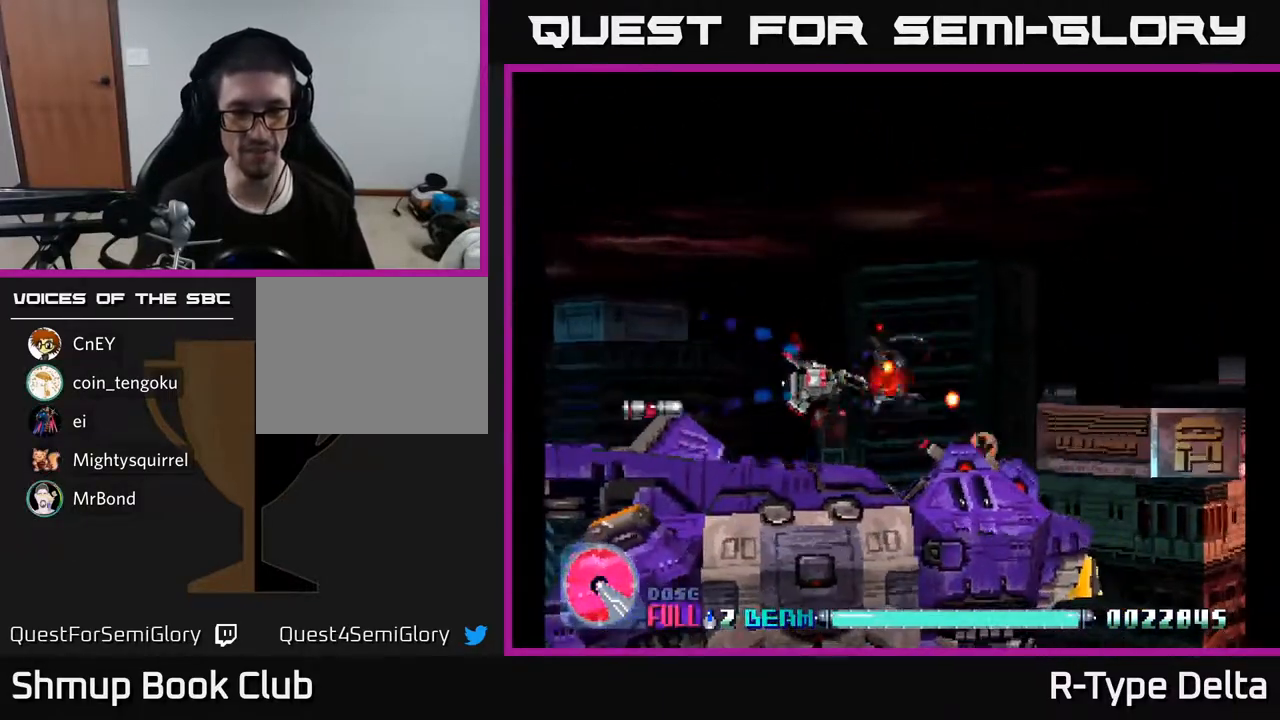
{"buttons": ["X"], "events": [[33, "DPAD_RIGHT", "up"], [83, "DPAD_DOWN", "up"]]}
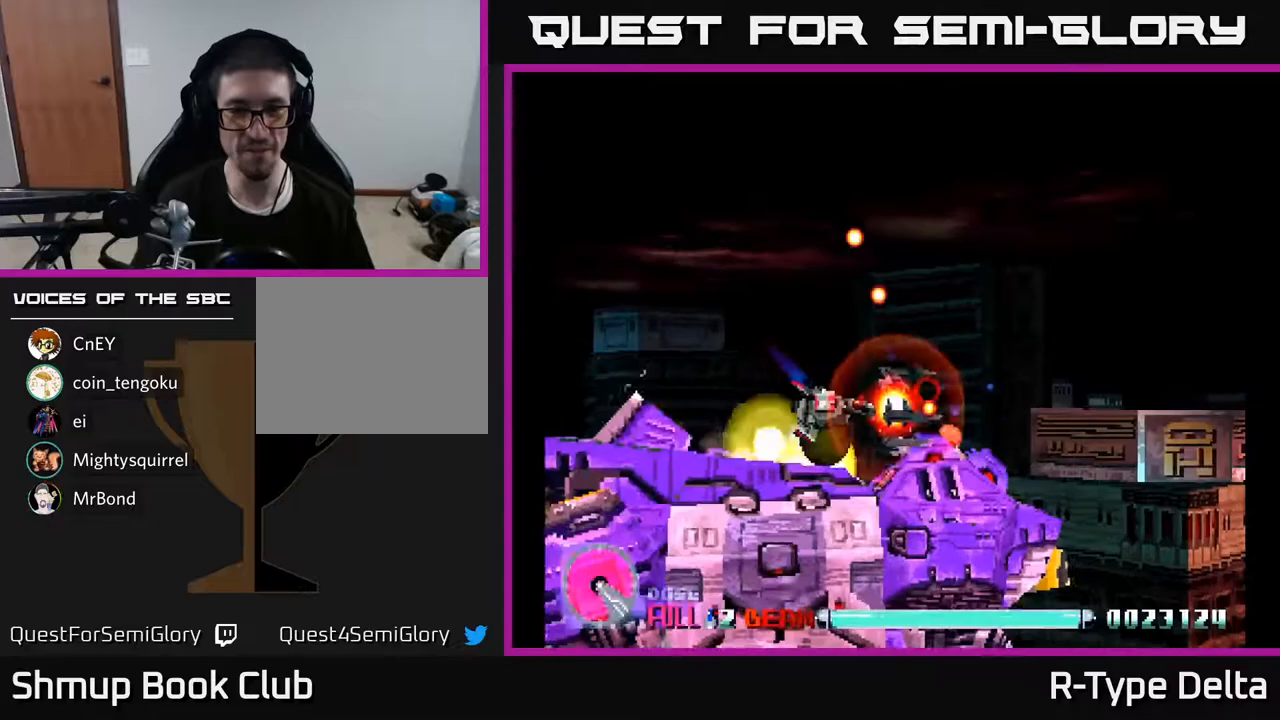
{"buttons": ["X"], "events": [[50, "DPAD_LEFT", "down"], [83, "DPAD_LEFT", "up"]]}
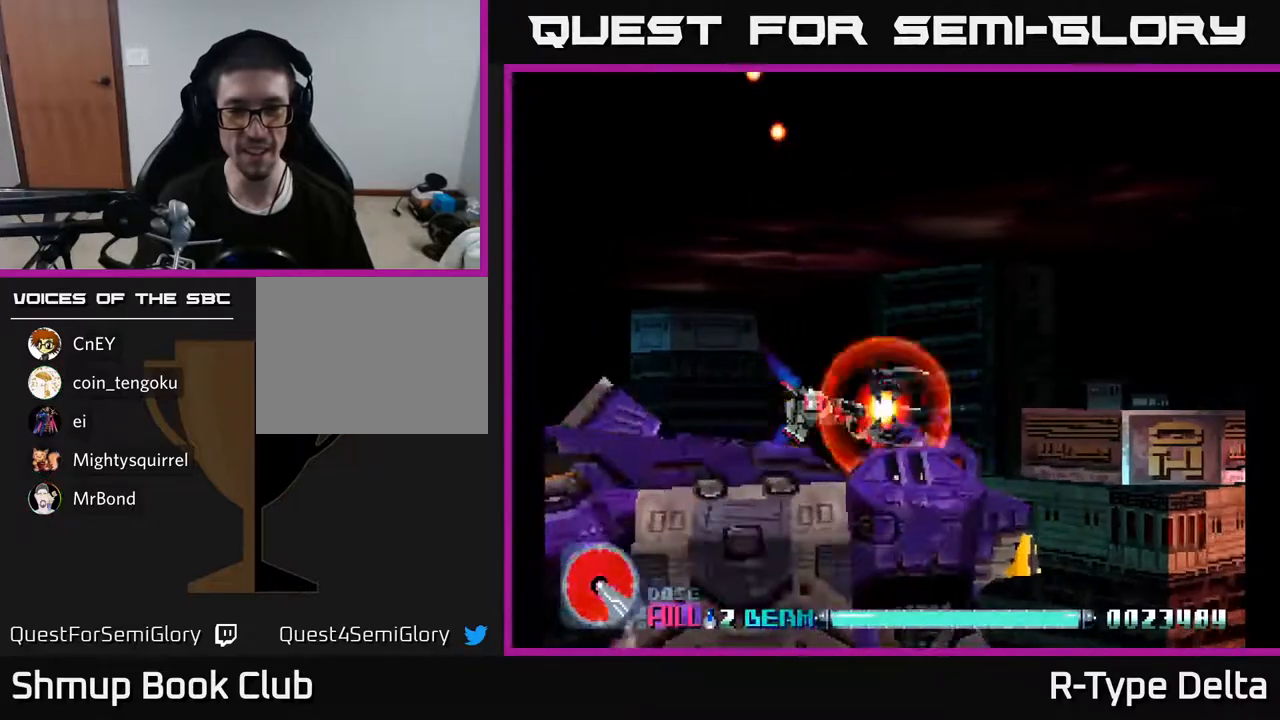
{"buttons": ["X"], "events": [[17, "DPAD_LEFT", "down"], [83, "DPAD_LEFT", "up"], [217, "DPAD_UP", "down"], [283, "DPAD_UP", "up"]]}
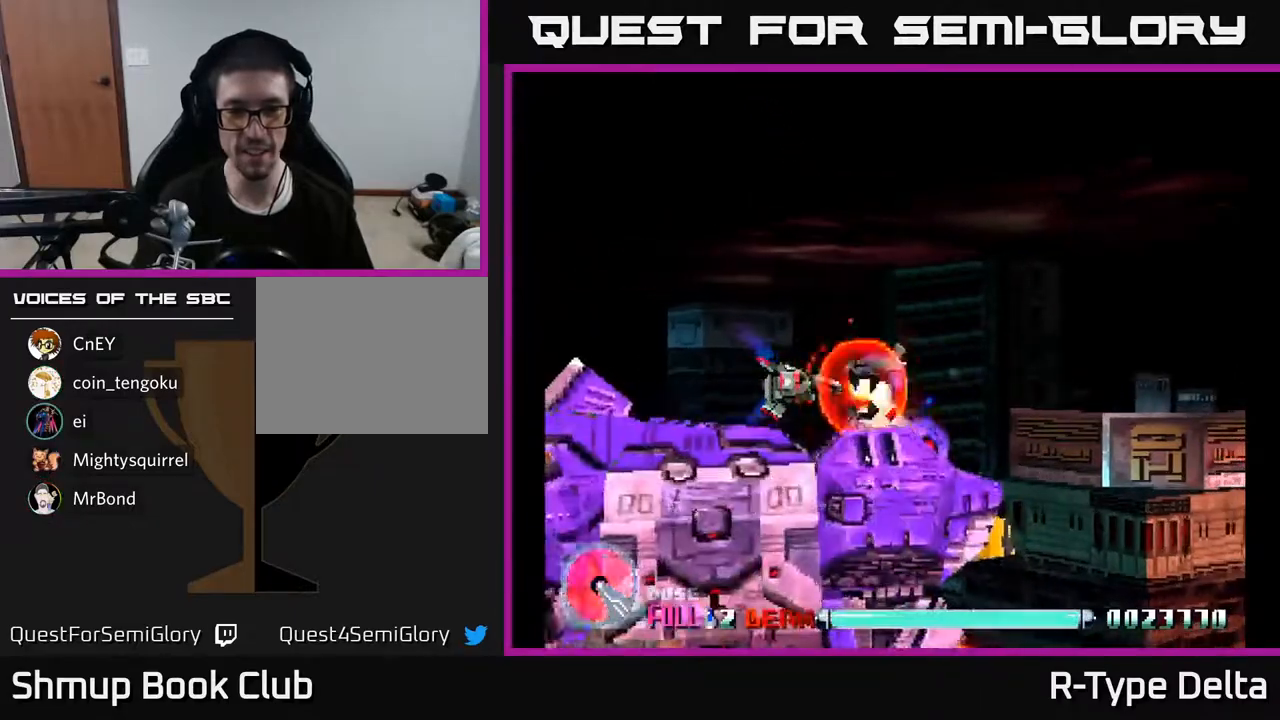
{"buttons": ["X", "DPAD_UP"], "events": [[150, "DPAD_UP", "down"], [200, "DPAD_UP", "up"], [467, "DPAD_UP", "down"]]}
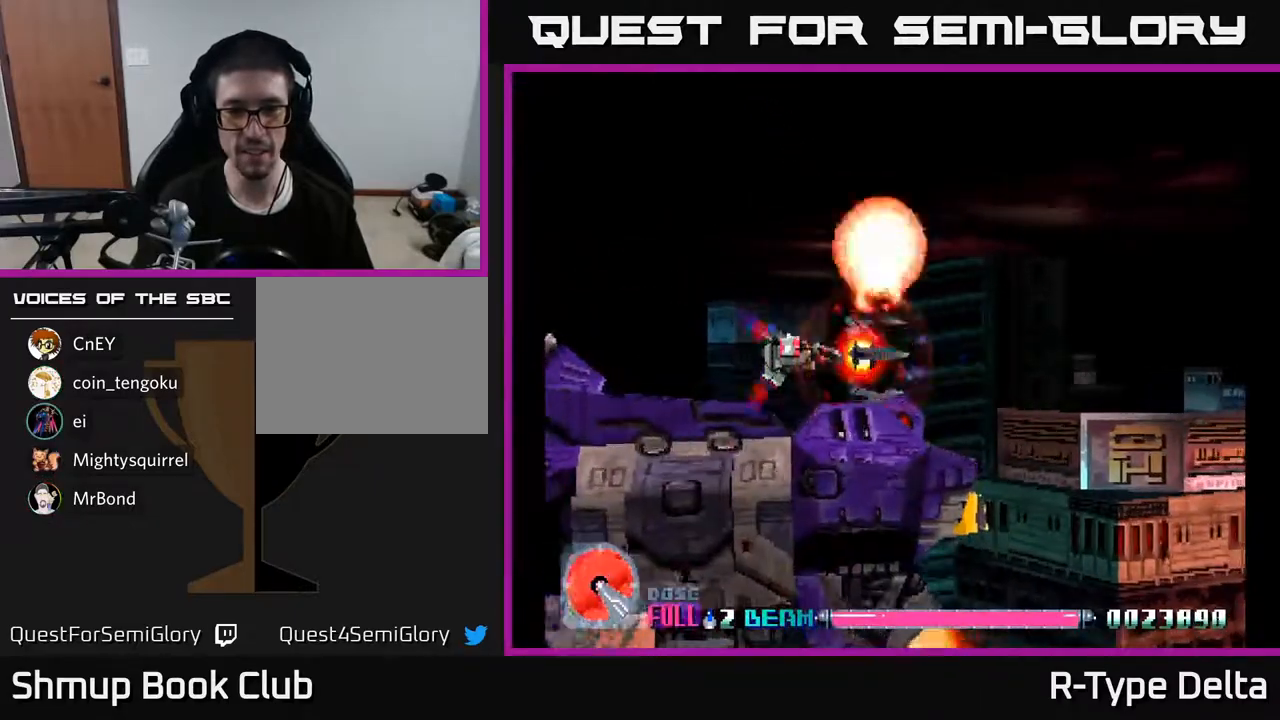
{"buttons": ["X"], "events": [[33, "DPAD_UP", "up"], [400, "DPAD_UP", "down"], [467, "DPAD_UP", "up"]]}
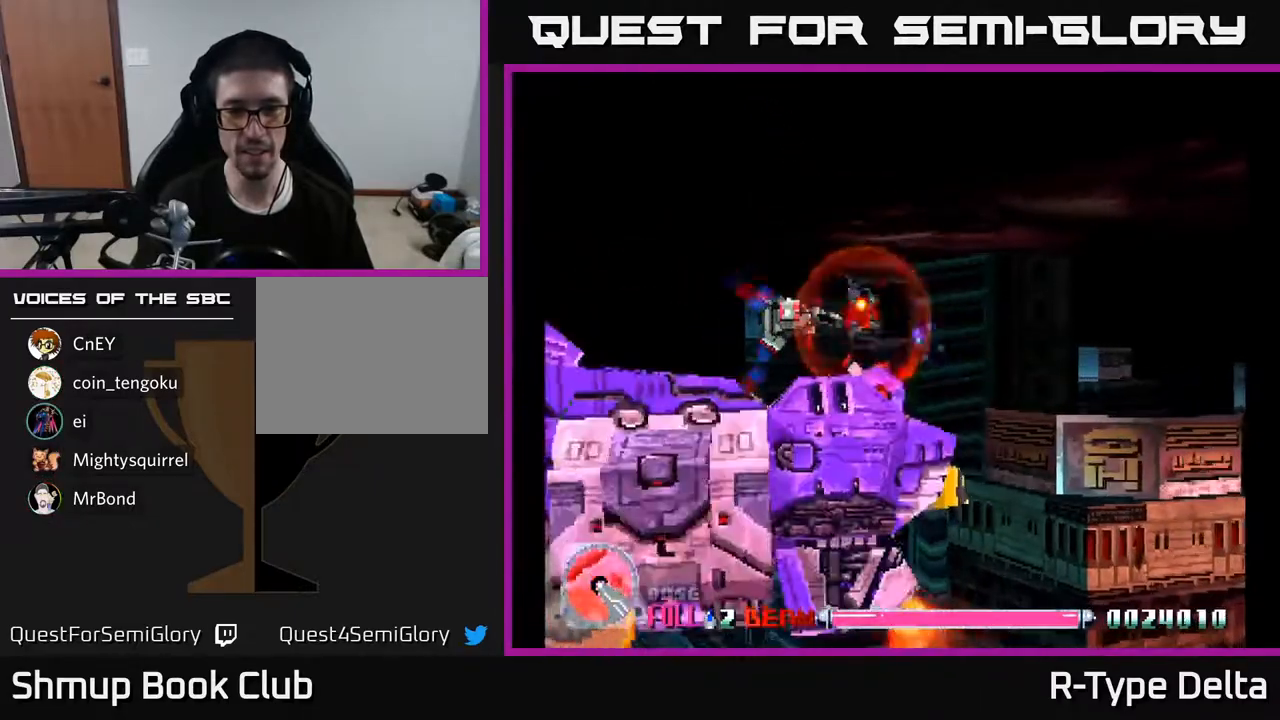
{"buttons": ["A", "X", "DPAD_UP", "DPAD_RIGHT"], "events": [[283, "DPAD_UP", "down"], [433, "A", "down"], [433, "DPAD_RIGHT", "down"]]}
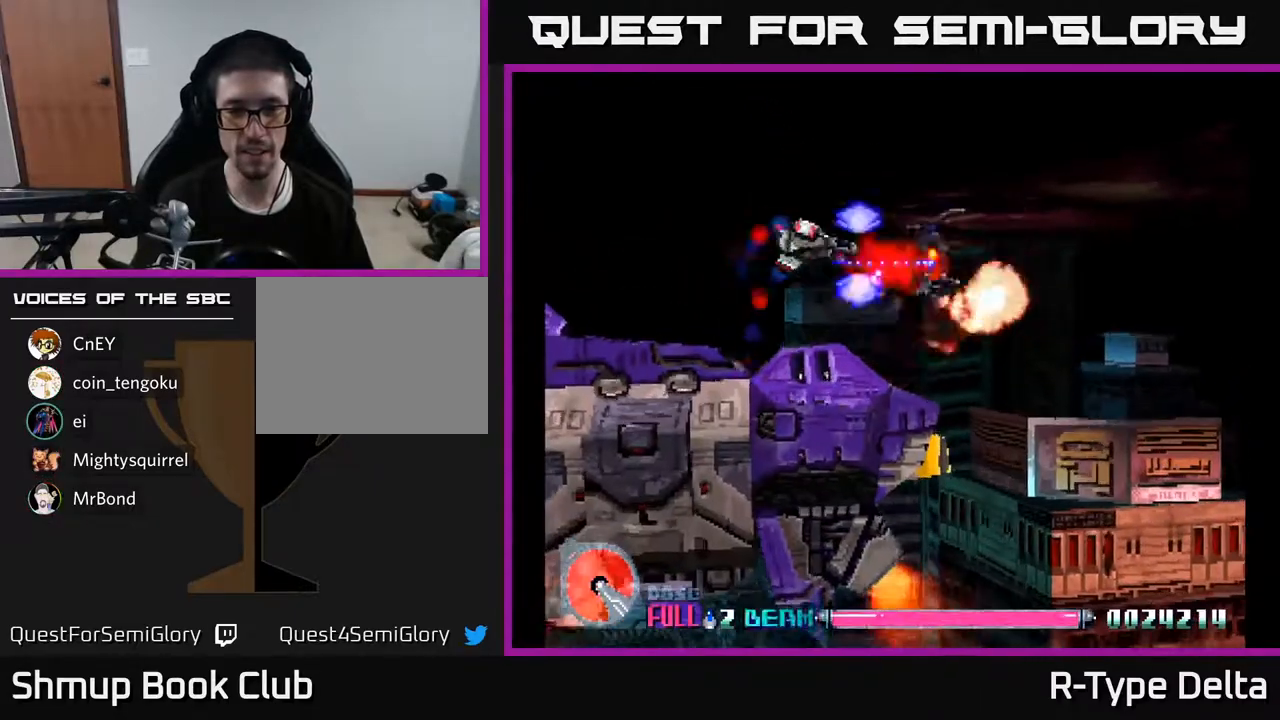
{"buttons": ["X", "DPAD_RIGHT"], "events": [[50, "A", "up"], [250, "DPAD_UP", "up"], [317, "DPAD_UP", "down"], [450, "DPAD_UP", "up"]]}
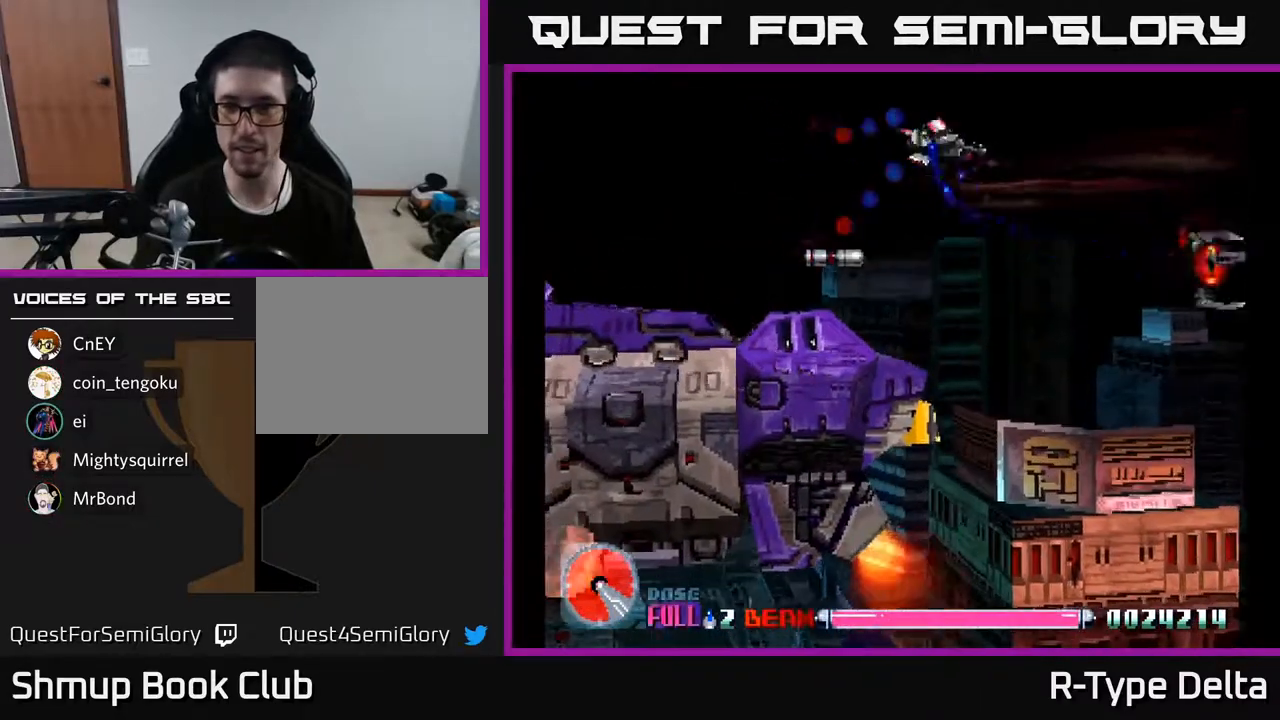
{"buttons": ["X", "DPAD_DOWN", "DPAD_RIGHT"], "events": [[483, "DPAD_DOWN", "down"]]}
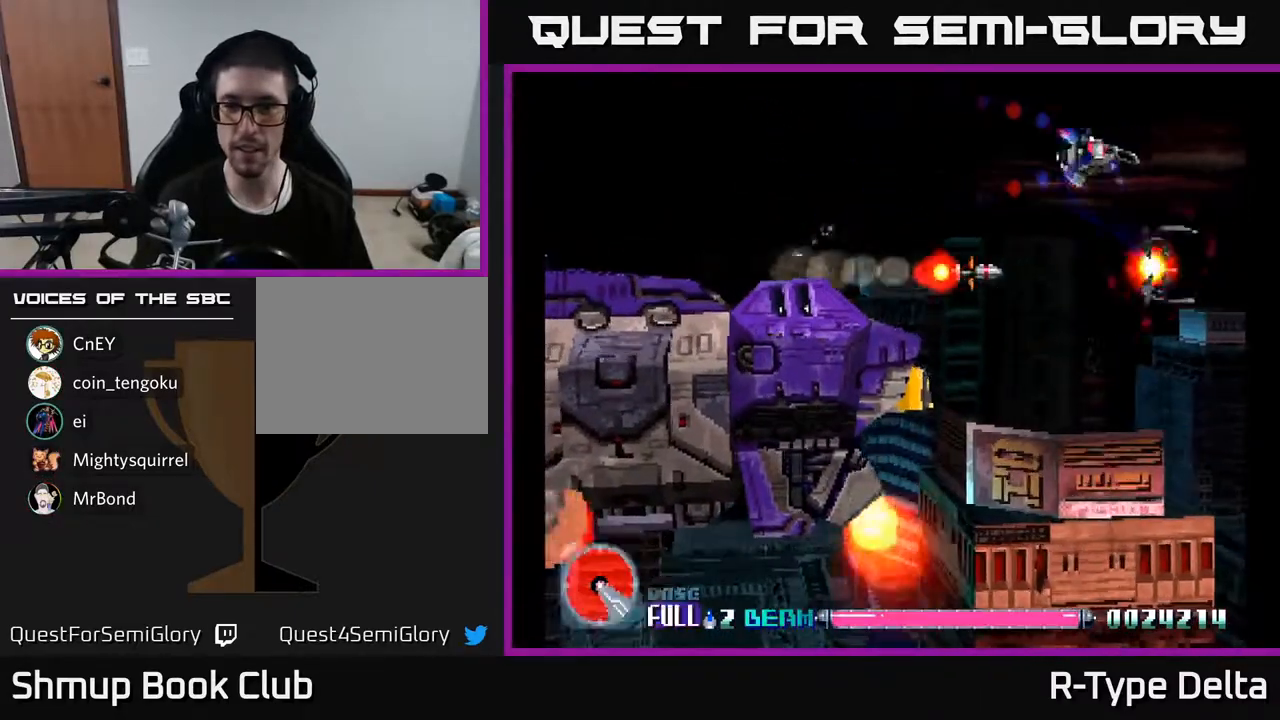
{"buttons": ["X", "DPAD_DOWN", "DPAD_LEFT"], "events": [[233, "DPAD_RIGHT", "up"], [367, "DPAD_LEFT", "down"]]}
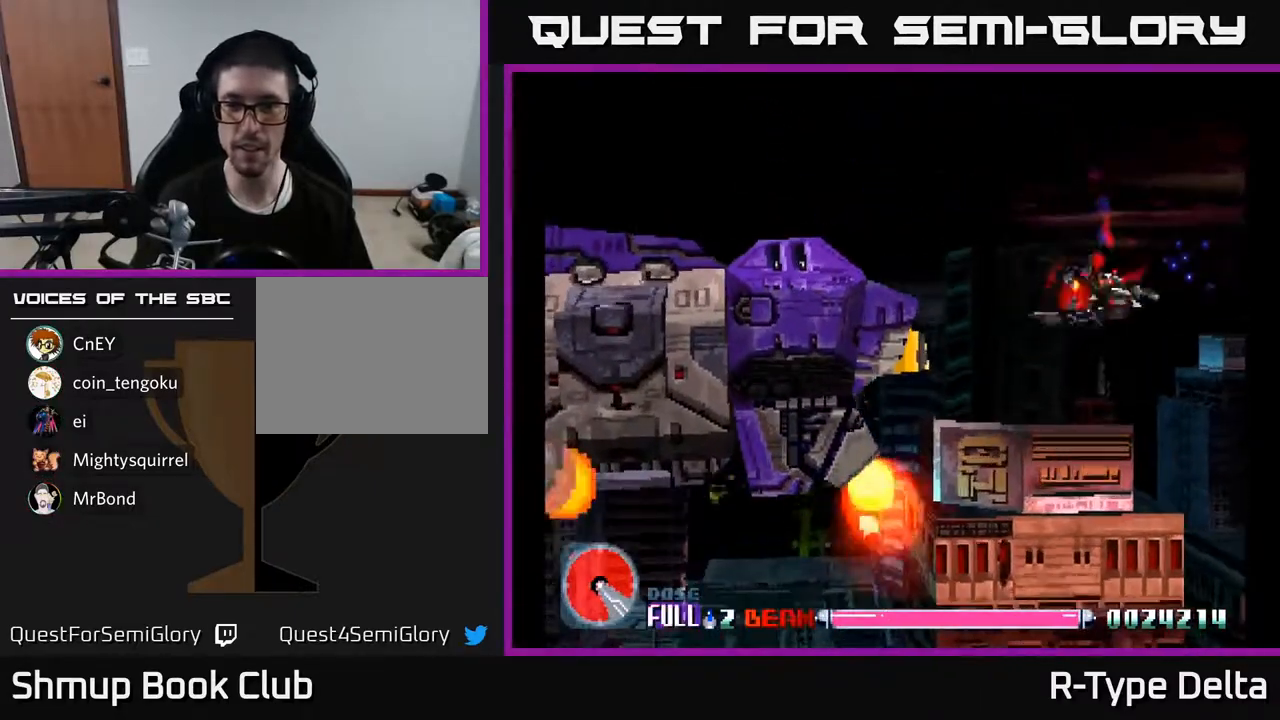
{"buttons": ["X"], "events": [[33, "DPAD_LEFT", "up"], [67, "A", "down"], [100, "DPAD_RIGHT", "down"], [117, "DPAD_DOWN", "up"], [167, "A", "up"], [183, "DPAD_UP", "down"], [200, "DPAD_RIGHT", "up"], [350, "DPAD_UP", "up"]]}
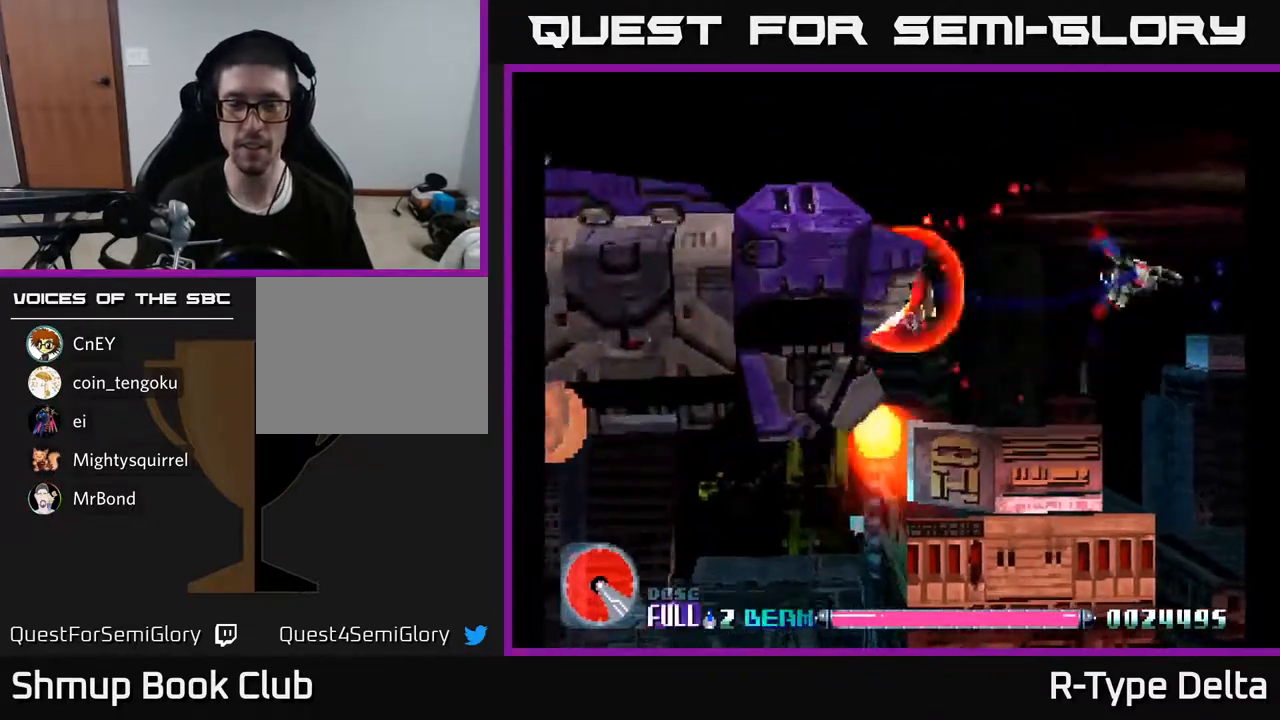
{"buttons": ["X", "DPAD_DOWN"], "events": [[467, "DPAD_DOWN", "down"]]}
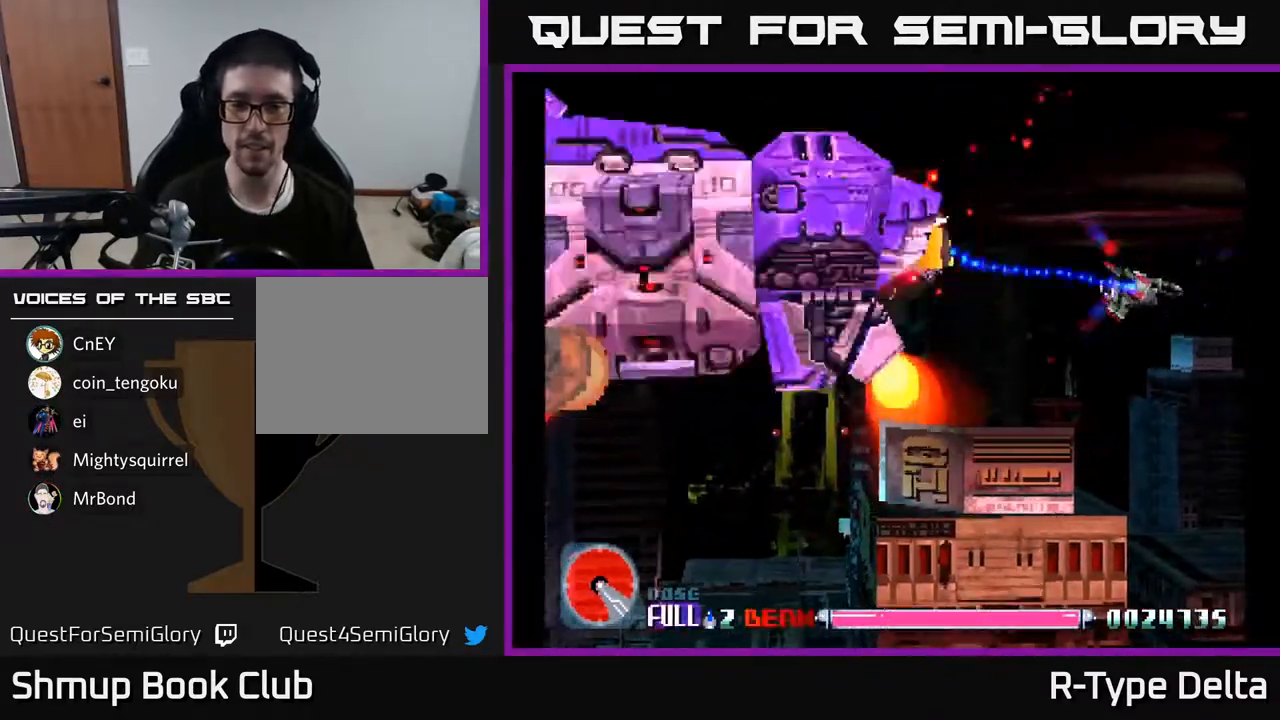
{"buttons": ["X"], "events": [[317, "DPAD_DOWN", "up"]]}
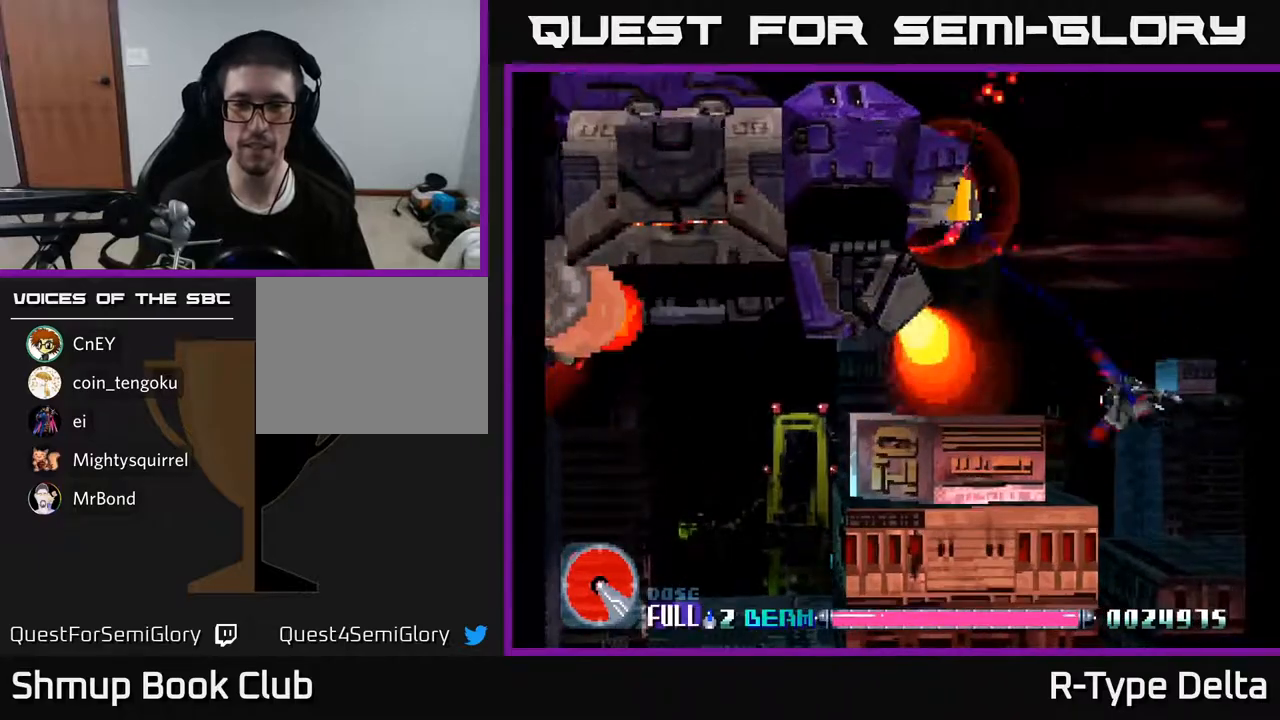
{"buttons": ["X"], "events": []}
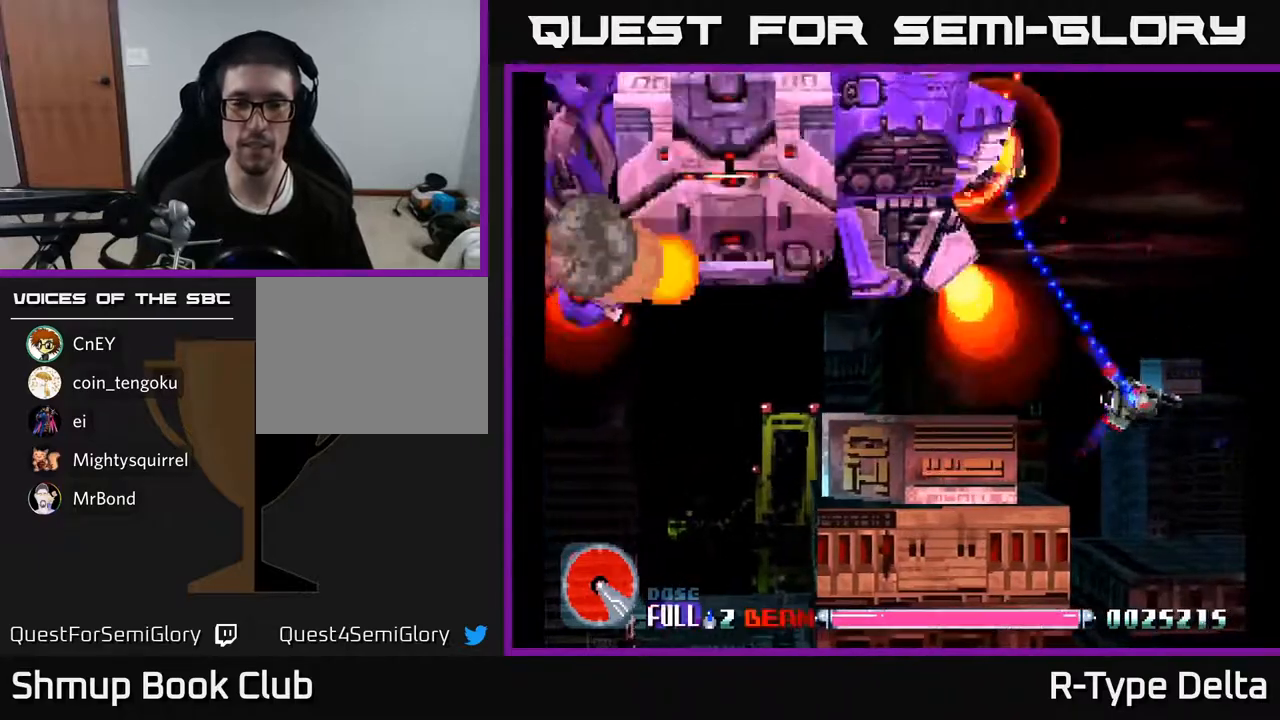
{"buttons": ["X"], "events": []}
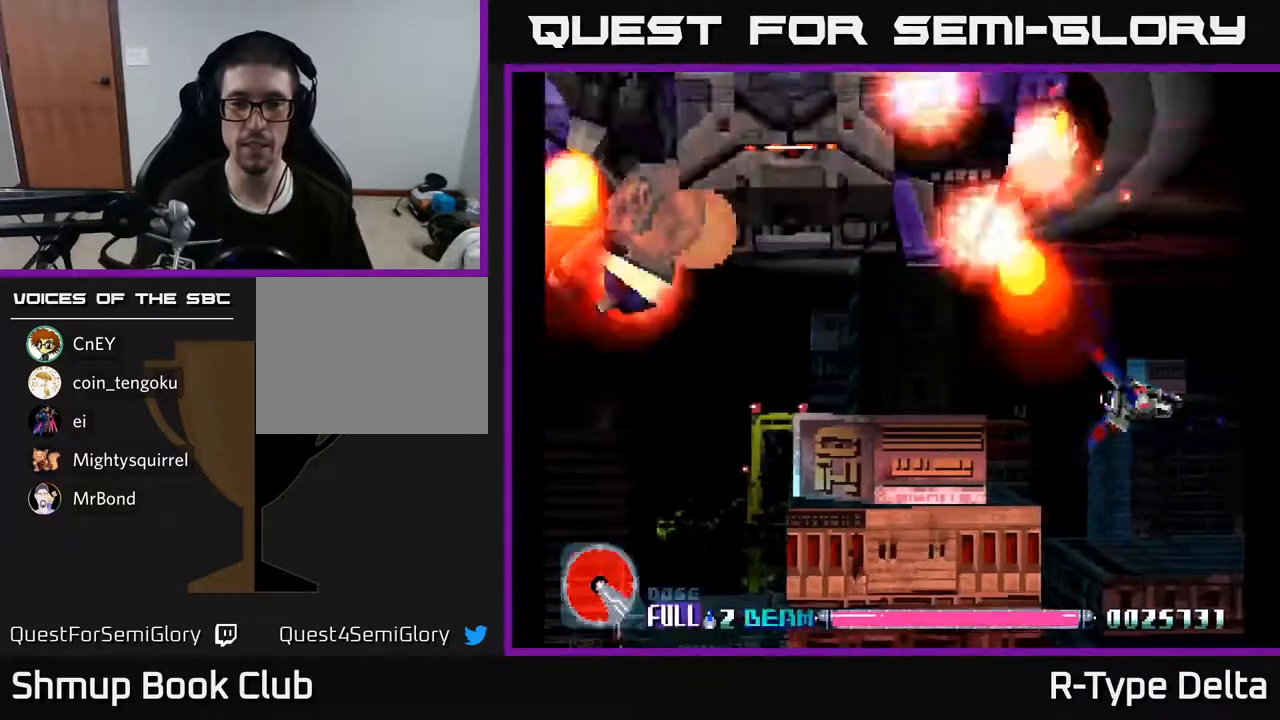
{"buttons": ["X", "DPAD_LEFT"], "events": [[417, "DPAD_LEFT", "down"]]}